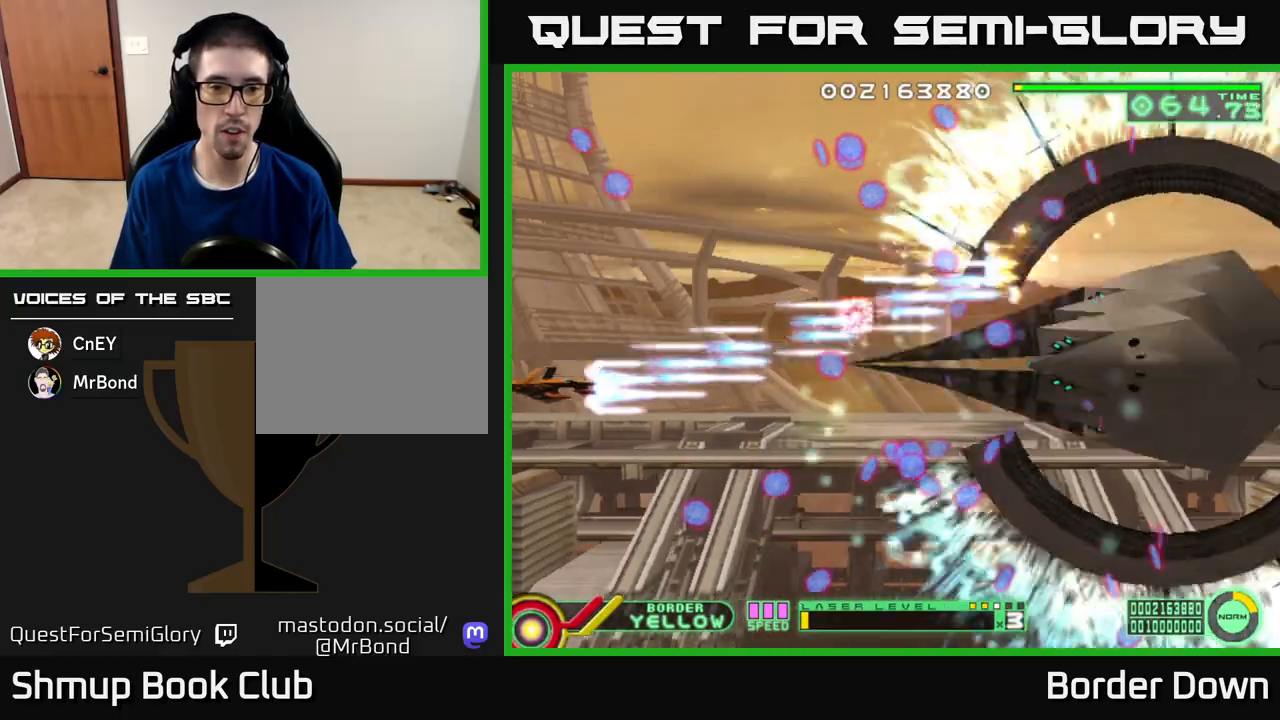
Gameplay with a controller (Xbox layout); each line is a JSON object with the inputs held at the frame after it. "events" lists button and stick changes between this image and that frame as [ms after this image, input, new state], when the widget could be followed in between.
{"buttons": ["A", "DPAD_UP"], "left_stick": "center", "right_stick": "center", "events": [[250, "DPAD_DOWN", "up"], [250, "DPAD_LEFT", "down"], [267, "DPAD_UP", "down"], [350, "DPAD_LEFT", "up"]]}
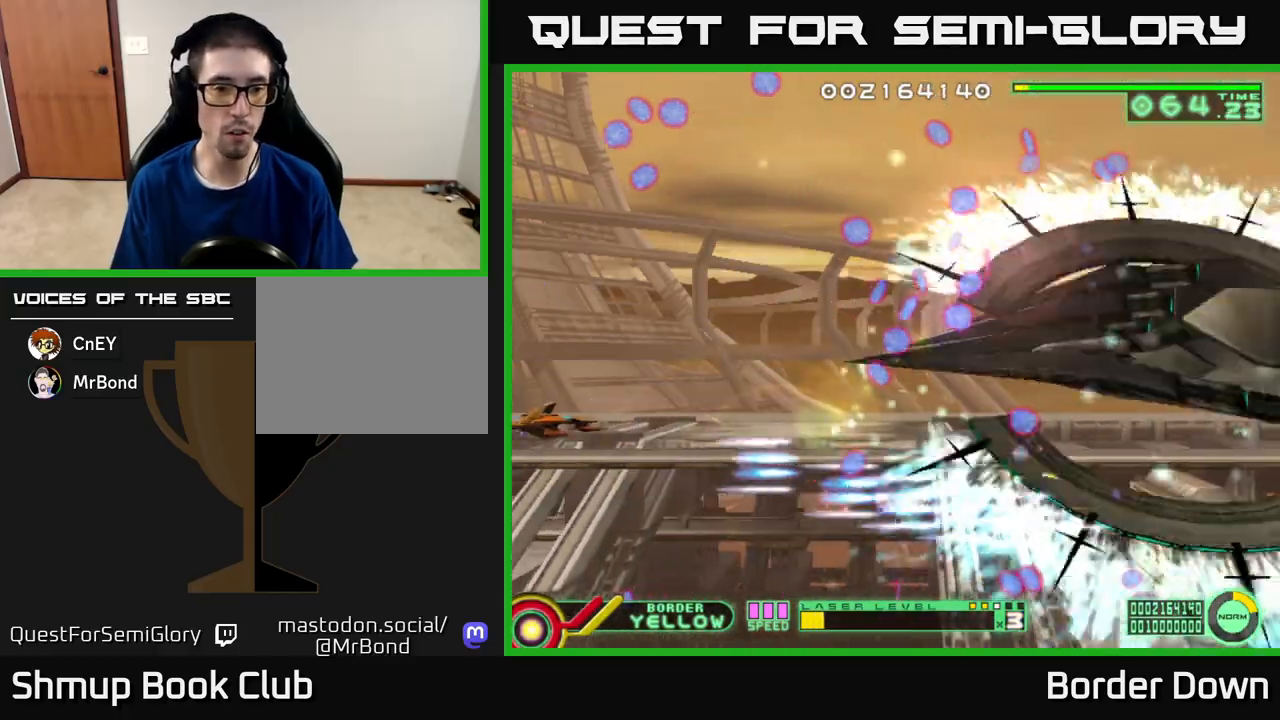
{"buttons": ["A", "DPAD_UP"], "left_stick": "center", "right_stick": "center", "events": []}
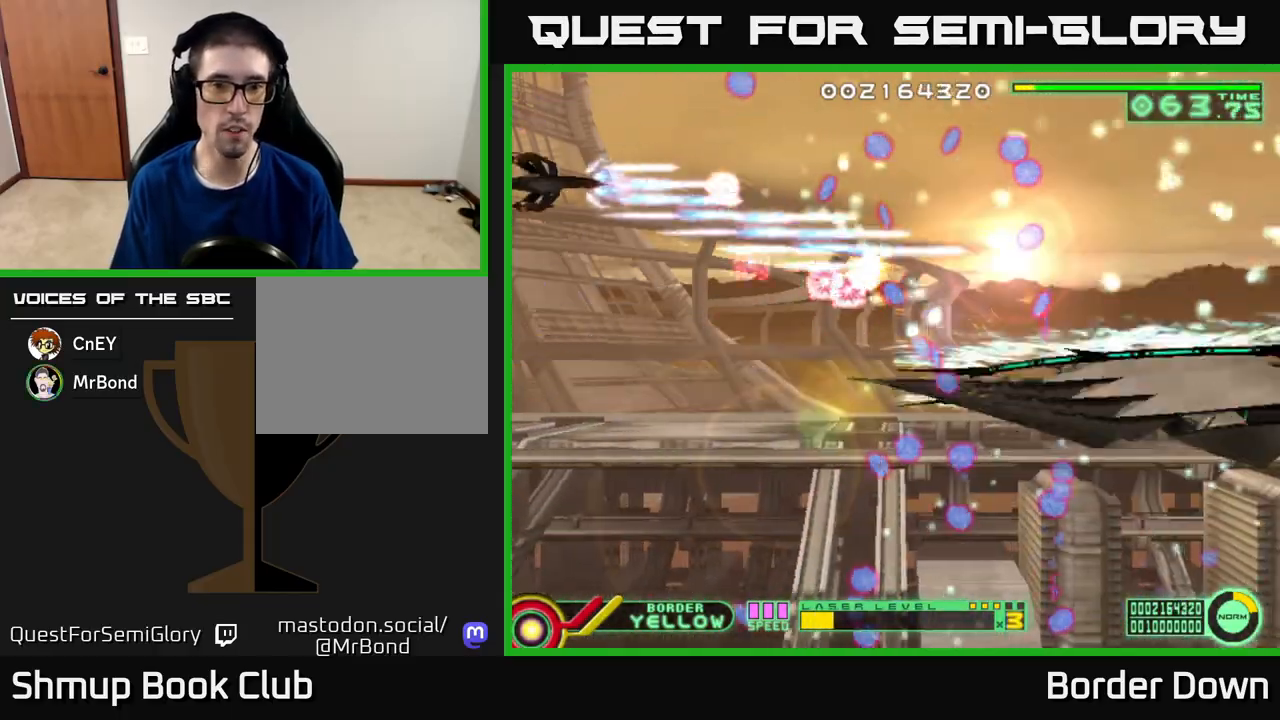
{"buttons": ["A", "DPAD_DOWN"], "left_stick": "center", "right_stick": "center", "events": [[133, "DPAD_UP", "up"], [150, "DPAD_DOWN", "down"]]}
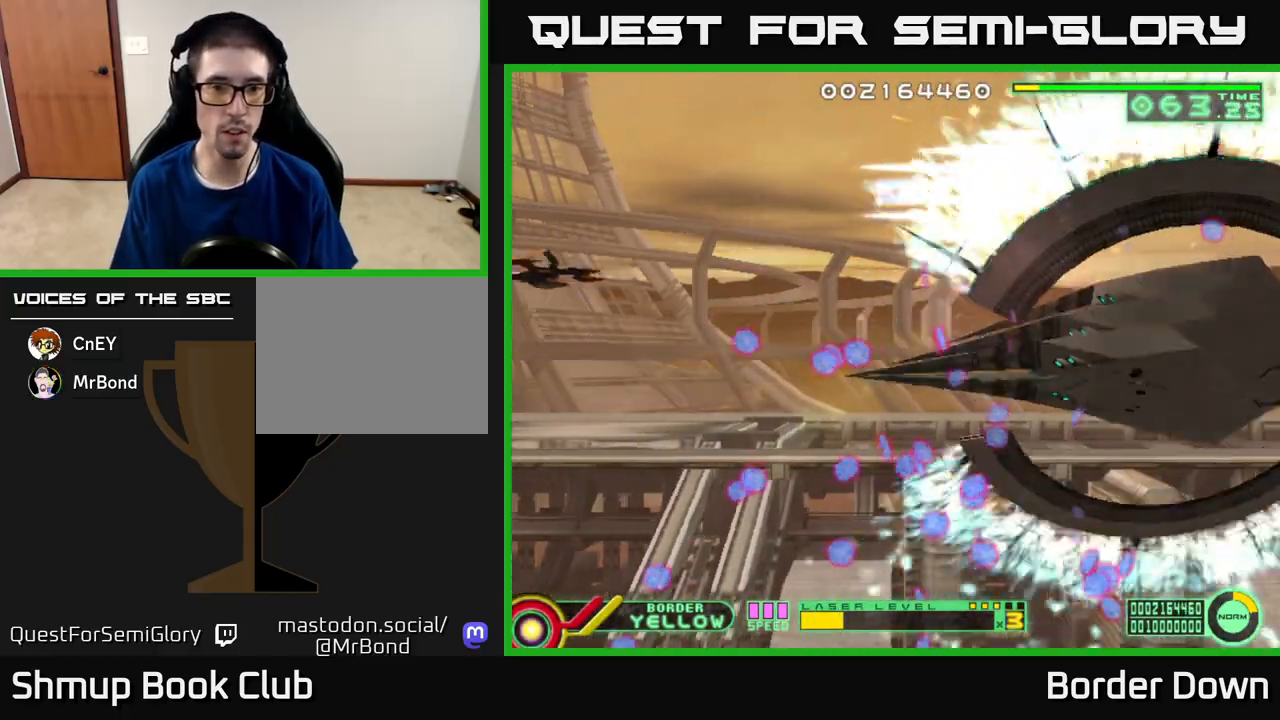
{"buttons": ["A", "DPAD_UP", "DPAD_LEFT"], "left_stick": "center", "right_stick": "center", "events": [[367, "DPAD_LEFT", "down"], [417, "DPAD_DOWN", "up"], [467, "DPAD_UP", "down"]]}
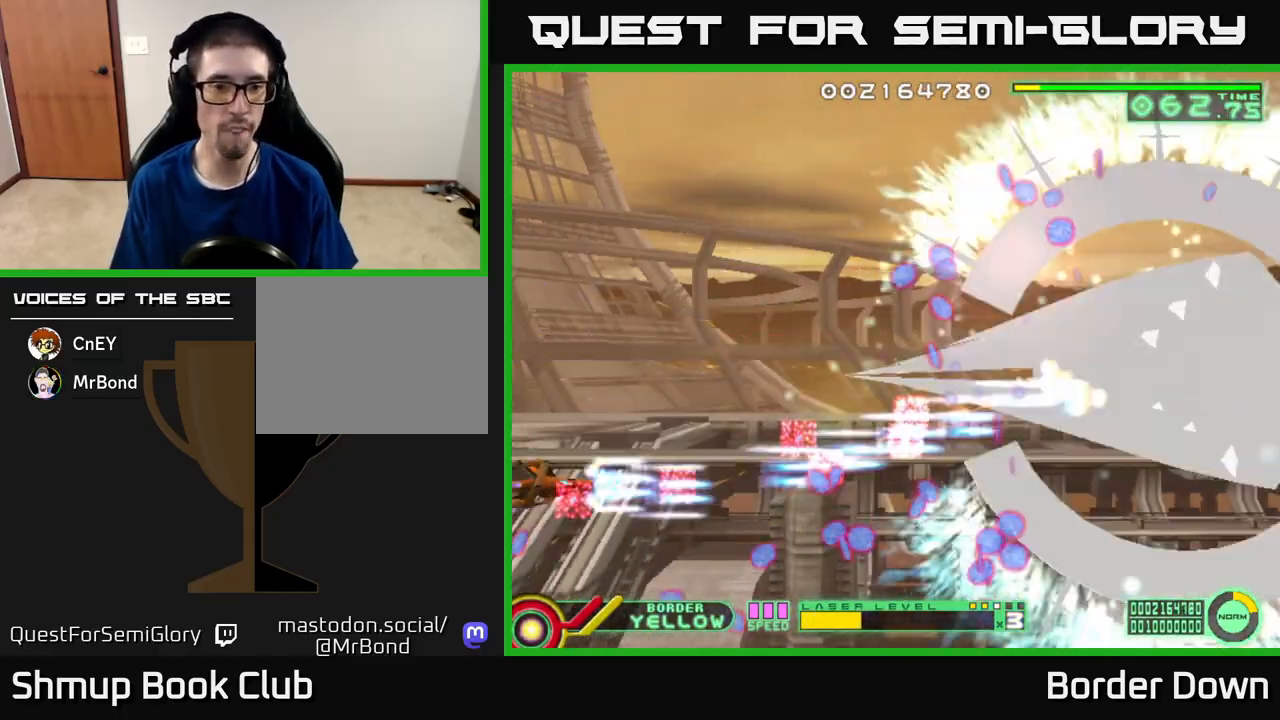
{"buttons": ["A", "DPAD_UP"], "left_stick": "center", "right_stick": "center", "events": [[100, "DPAD_LEFT", "up"]]}
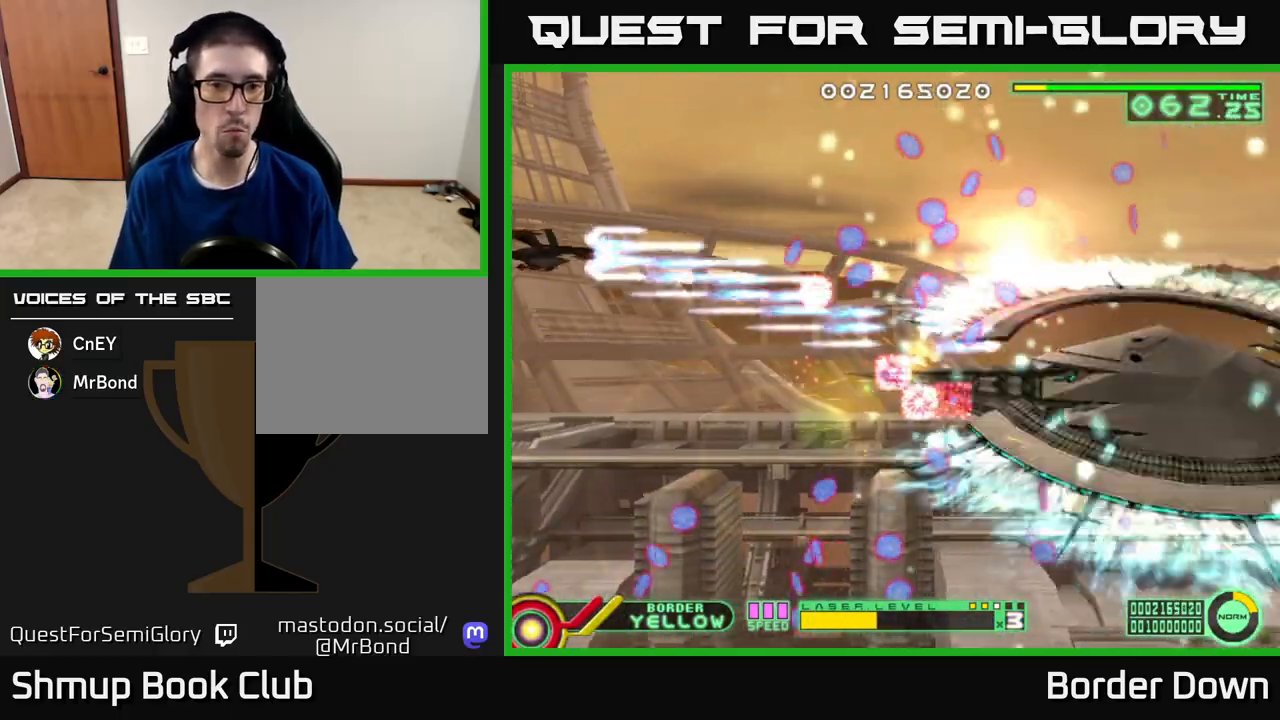
{"buttons": ["A", "DPAD_DOWN", "DPAD_RIGHT"], "left_stick": "center", "right_stick": "center", "events": [[183, "DPAD_UP", "up"], [217, "DPAD_DOWN", "down"], [333, "DPAD_RIGHT", "down"]]}
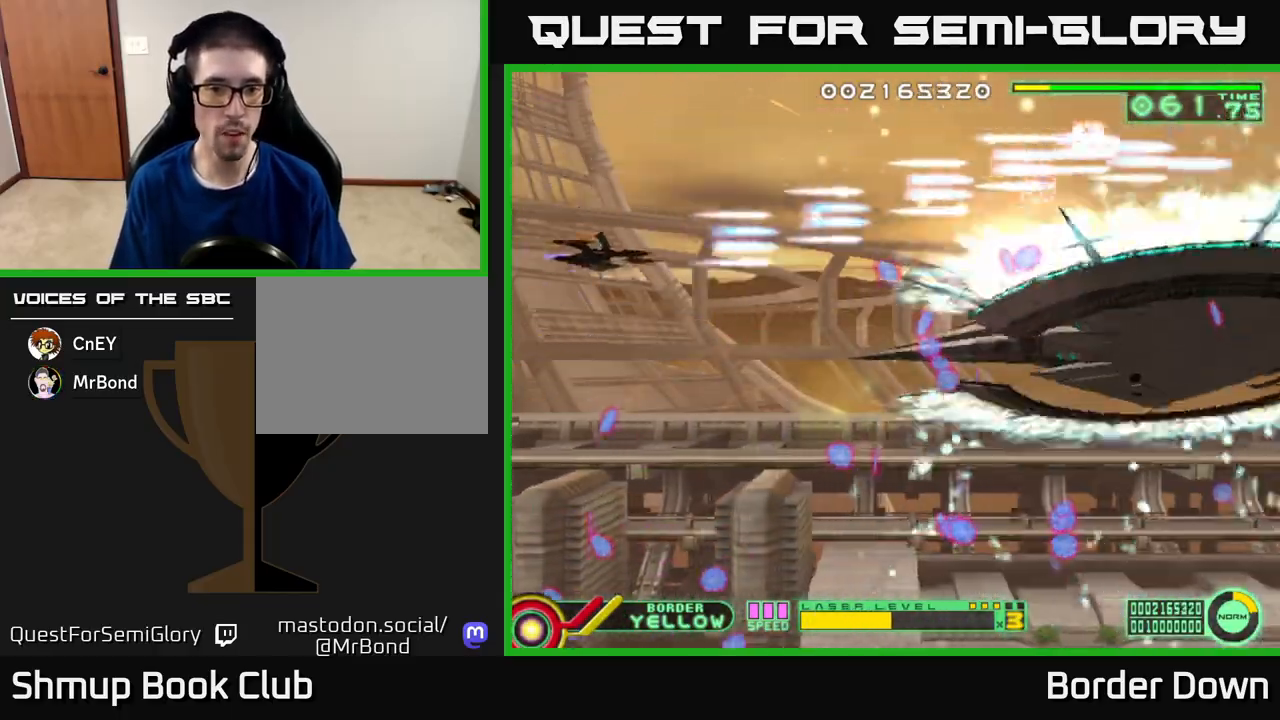
{"buttons": ["A", "DPAD_DOWN"], "left_stick": "center", "right_stick": "center", "events": [[33, "DPAD_RIGHT", "up"], [283, "DPAD_LEFT", "down"], [367, "DPAD_LEFT", "up"]]}
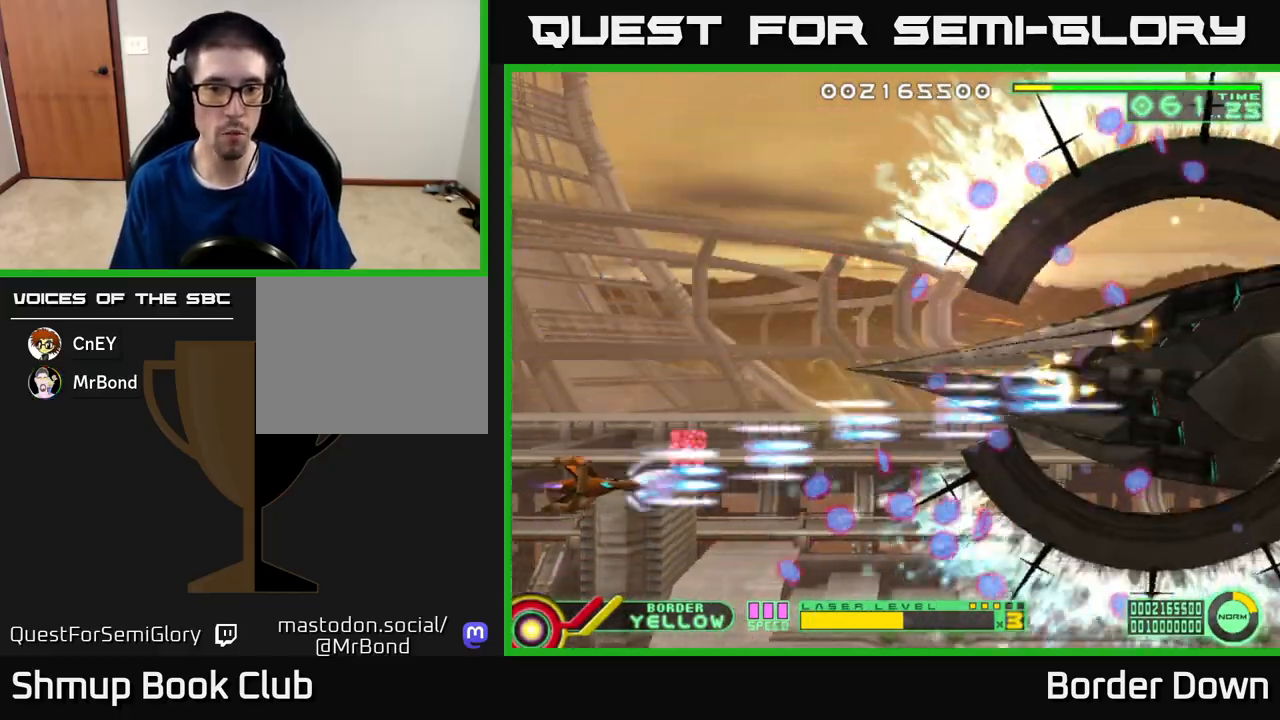
{"buttons": ["A", "DPAD_UP"], "left_stick": "center", "right_stick": "center", "events": [[200, "DPAD_DOWN", "up"], [200, "DPAD_LEFT", "down"], [233, "DPAD_UP", "down"], [350, "DPAD_LEFT", "up"]]}
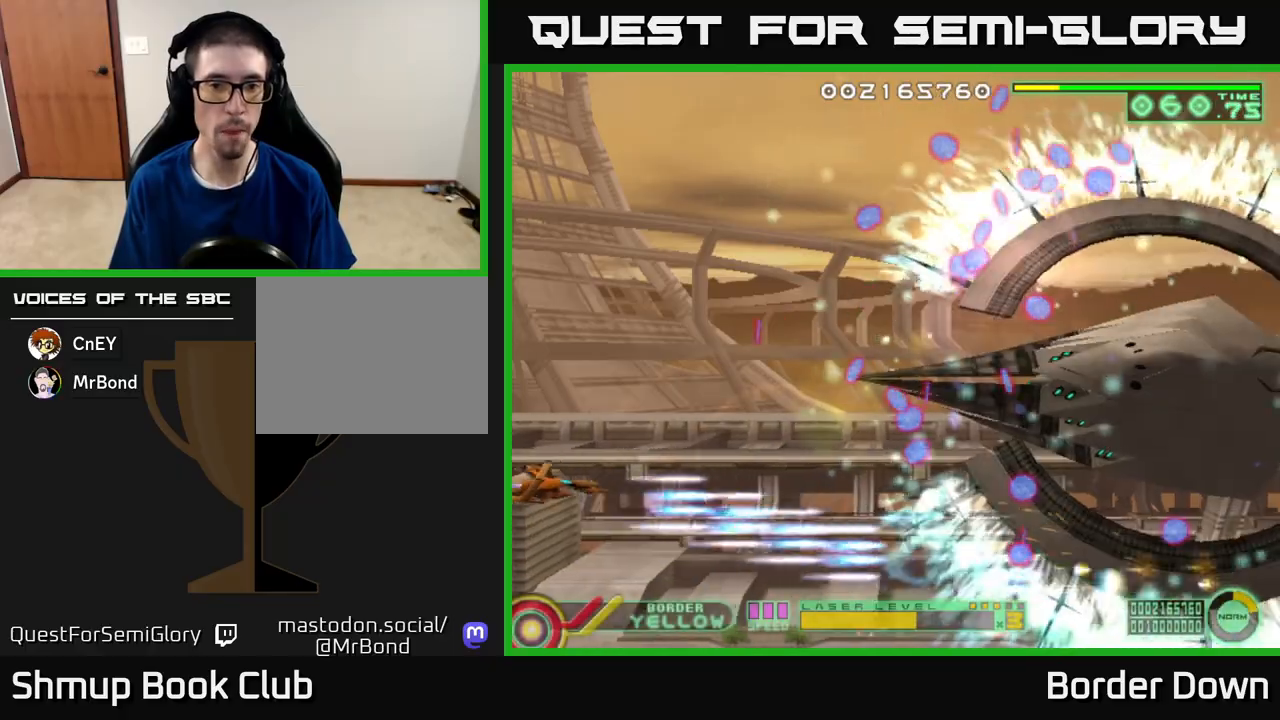
{"buttons": ["A", "DPAD_UP"], "left_stick": "center", "right_stick": "center", "events": []}
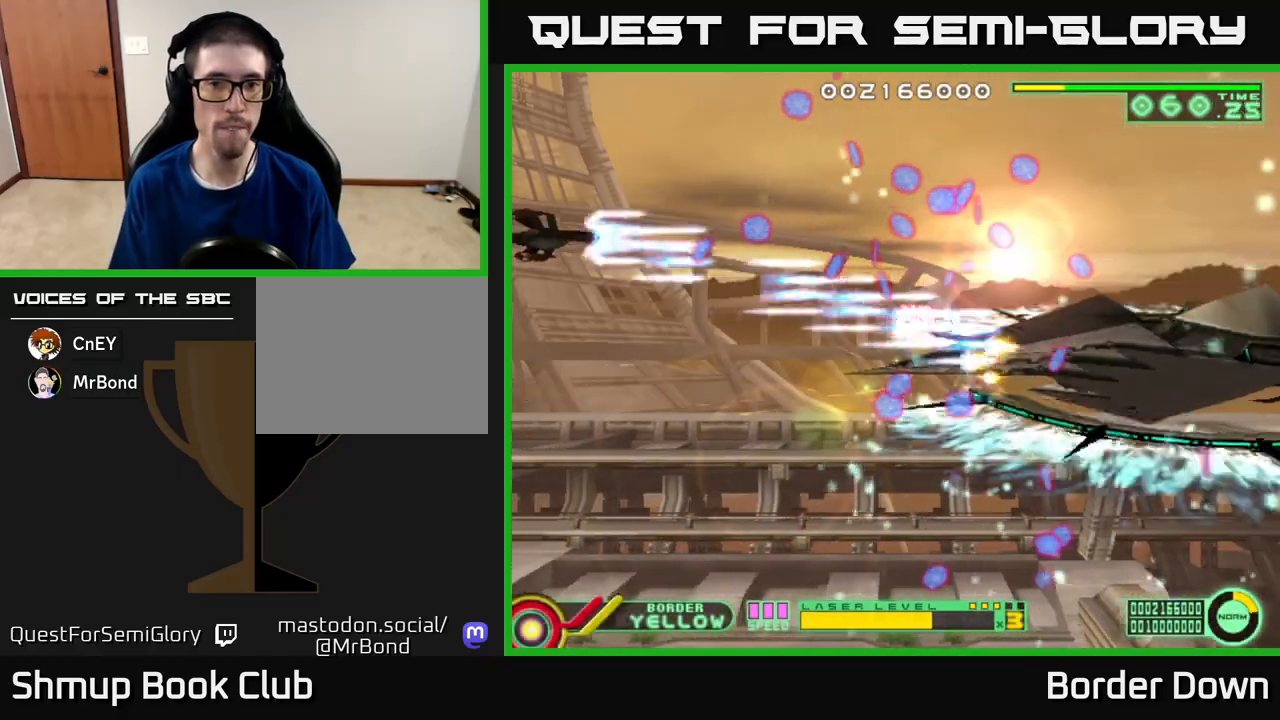
{"buttons": ["A", "DPAD_DOWN"], "left_stick": "center", "right_stick": "center", "events": [[267, "DPAD_UP", "up"], [283, "DPAD_DOWN", "down"]]}
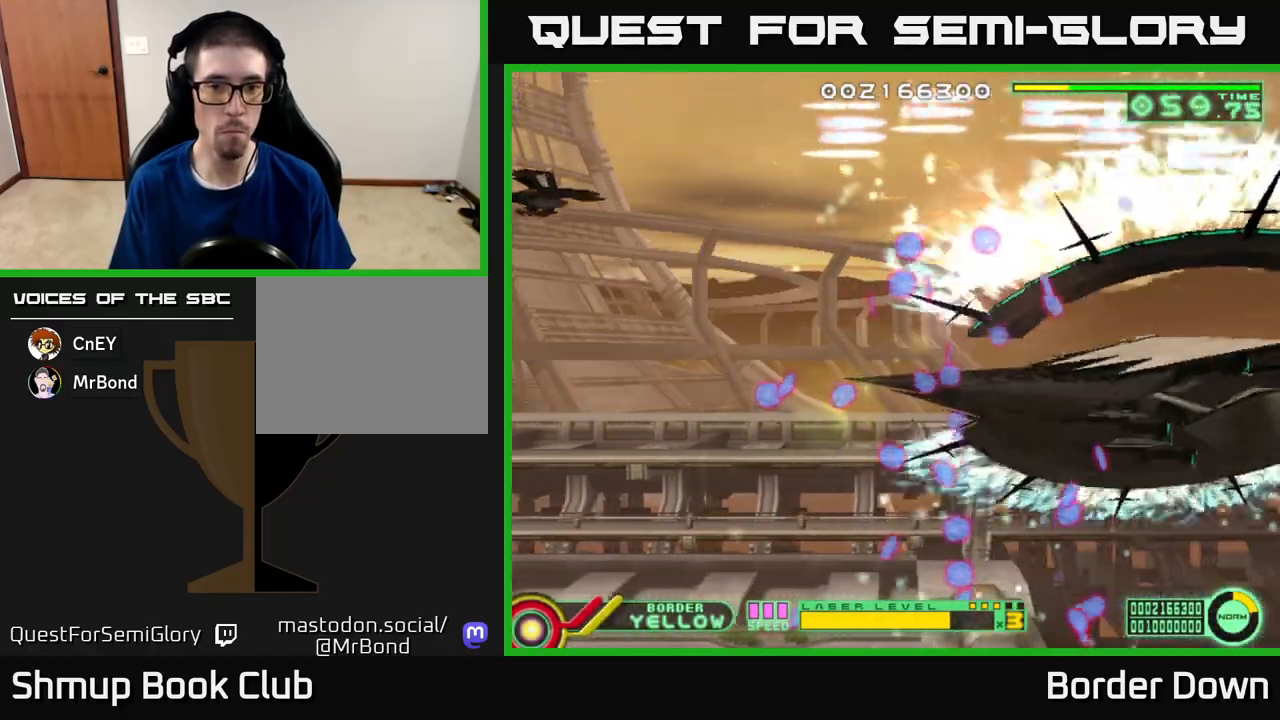
{"buttons": ["A", "DPAD_DOWN"], "left_stick": "center", "right_stick": "center", "events": []}
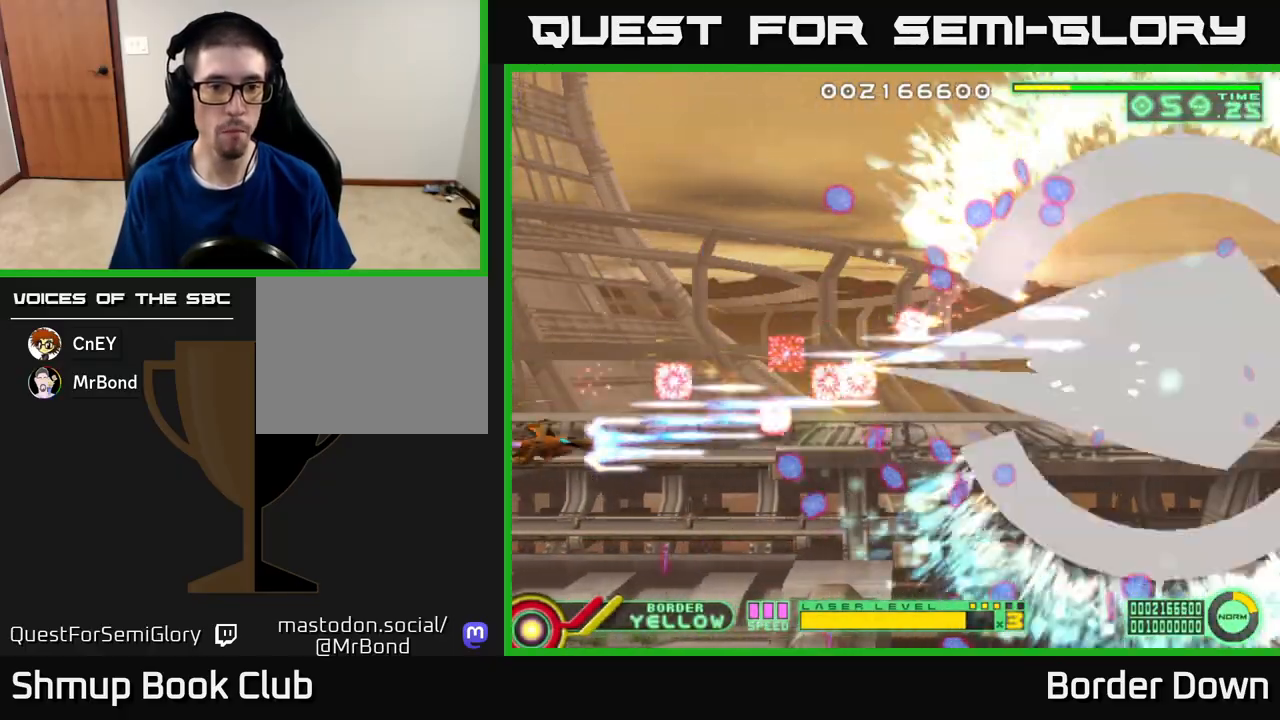
{"buttons": ["A", "DPAD_UP"], "left_stick": "center", "right_stick": "center", "events": [[183, "DPAD_DOWN", "up"], [183, "DPAD_LEFT", "down"], [200, "DPAD_UP", "down"], [267, "DPAD_LEFT", "up"]]}
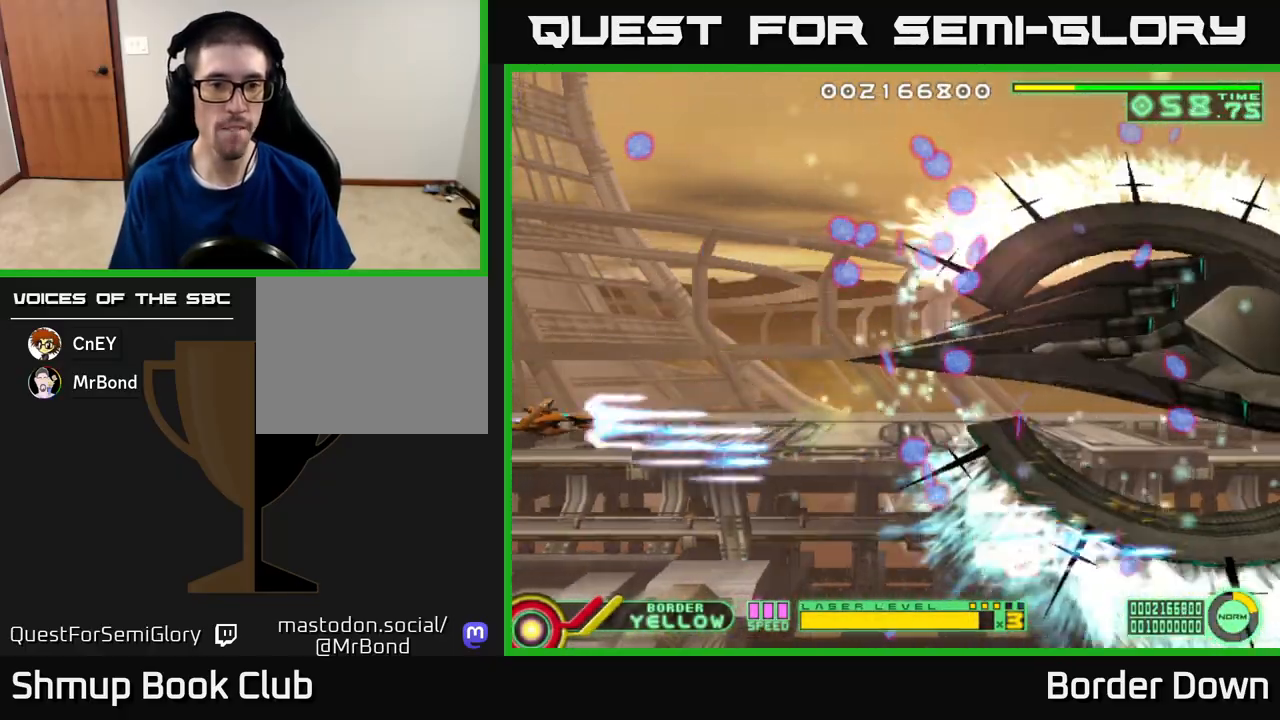
{"buttons": ["A", "DPAD_UP"], "left_stick": "center", "right_stick": "center", "events": []}
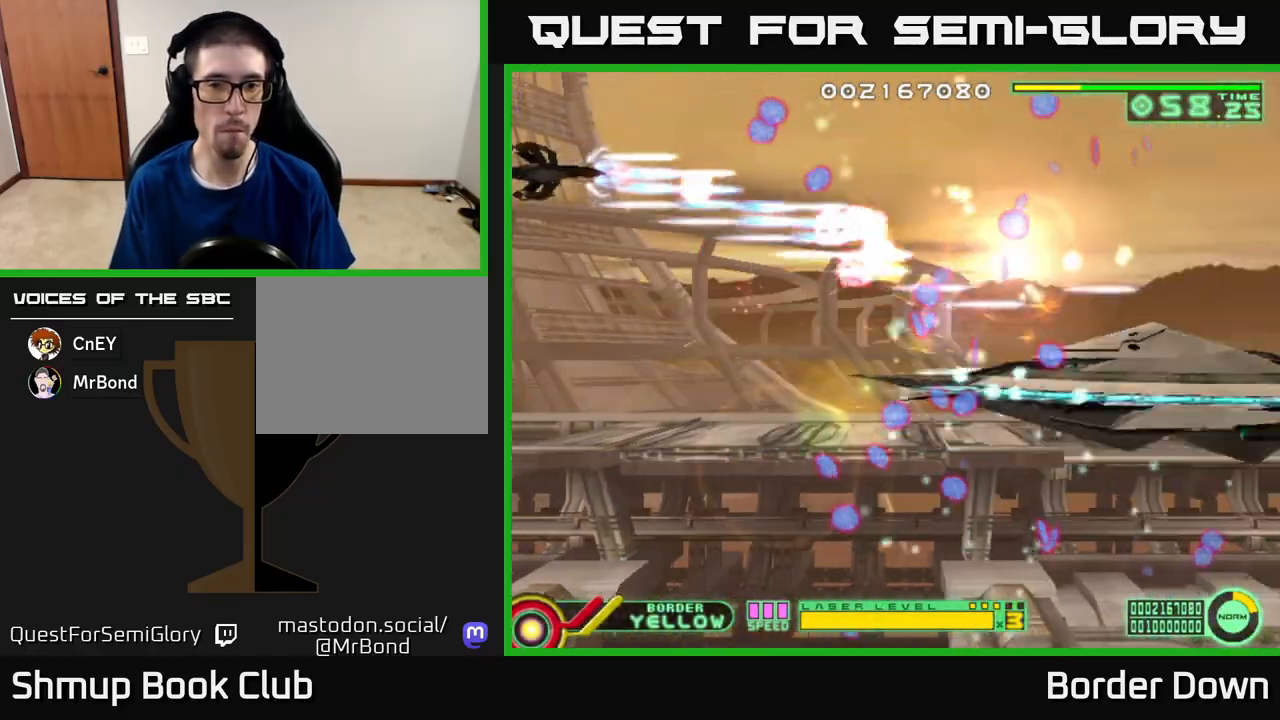
{"buttons": ["A", "DPAD_DOWN"], "left_stick": "center", "right_stick": "center", "events": [[100, "DPAD_UP", "up"], [117, "DPAD_DOWN", "down"]]}
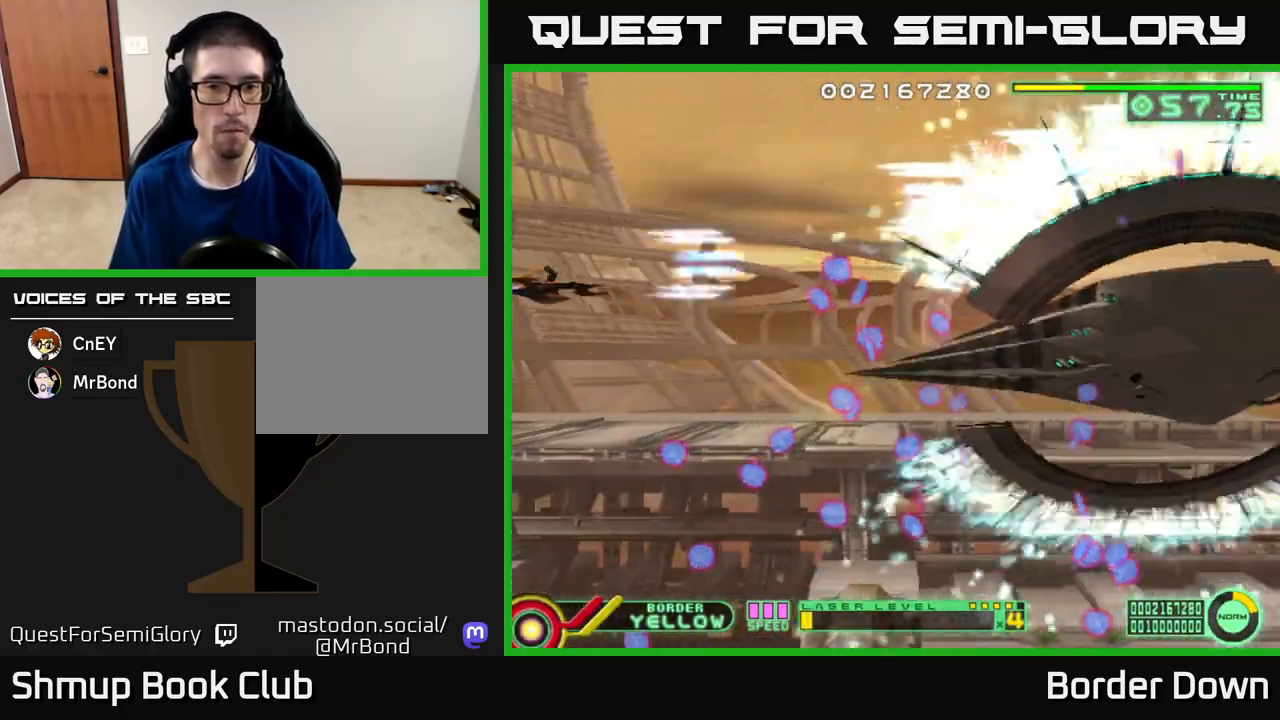
{"buttons": ["A", "DPAD_UP"], "left_stick": "center", "right_stick": "center", "events": [[200, "DPAD_DOWN", "up"], [233, "DPAD_LEFT", "down"], [233, "DPAD_UP", "down"], [267, "DPAD_LEFT", "up"]]}
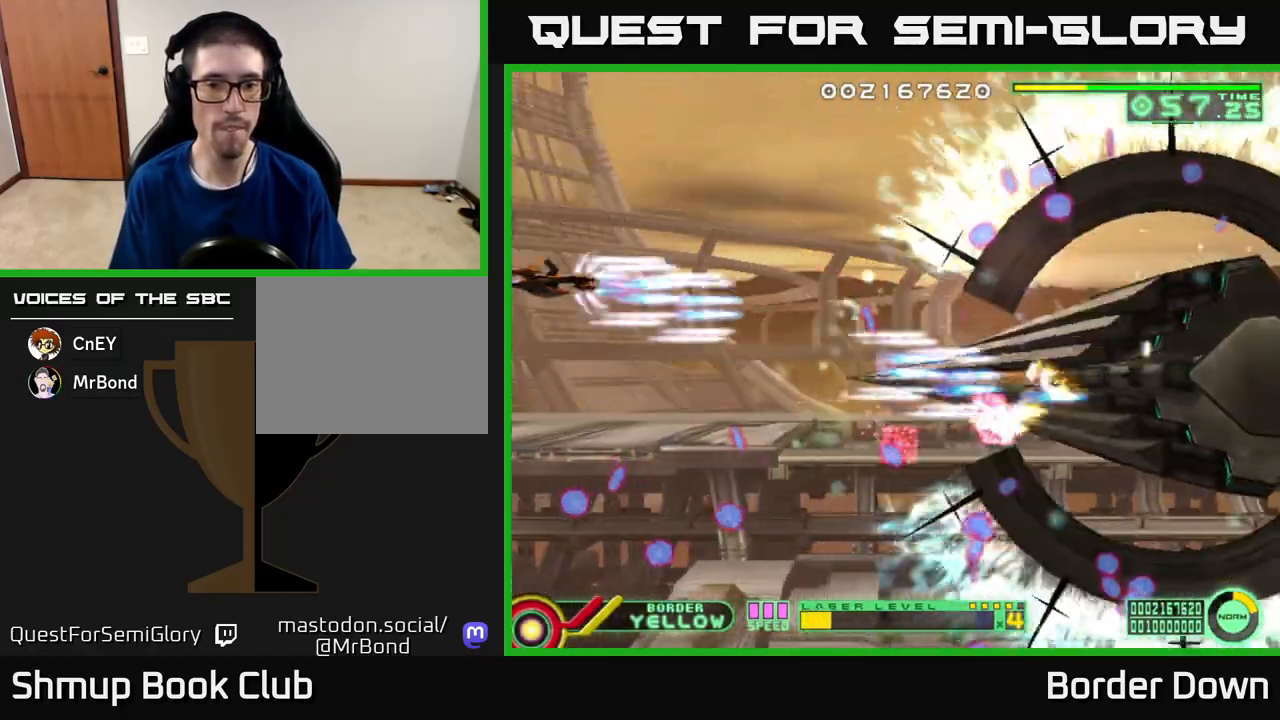
{"buttons": ["A", "DPAD_DOWN"], "left_stick": "center", "right_stick": "center", "events": [[33, "DPAD_UP", "up"], [67, "DPAD_DOWN", "down"], [217, "DPAD_RIGHT", "down"], [250, "DPAD_DOWN", "up"], [283, "DPAD_UP", "down"], [383, "DPAD_UP", "up"], [417, "DPAD_DOWN", "down"], [433, "DPAD_RIGHT", "up"]]}
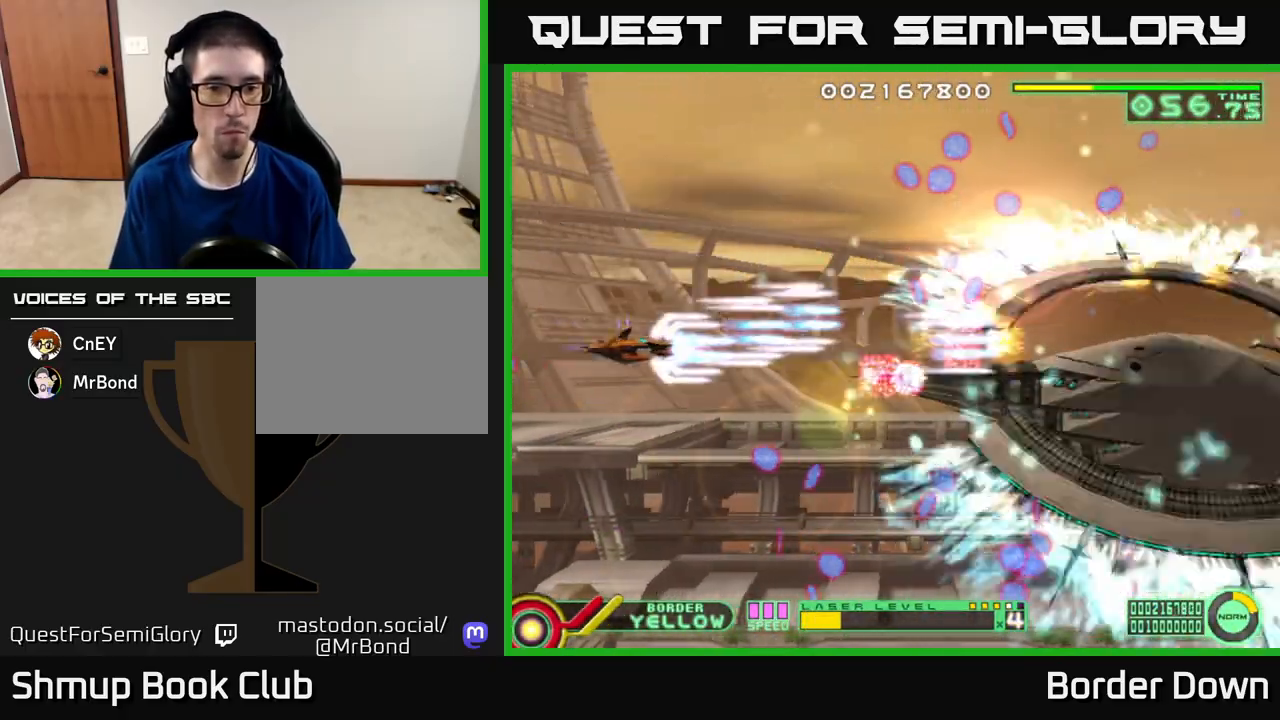
{"buttons": ["A", "DPAD_UP"], "left_stick": "center", "right_stick": "center", "events": [[17, "DPAD_LEFT", "down"], [400, "DPAD_DOWN", "up"], [433, "DPAD_UP", "down"], [450, "DPAD_LEFT", "up"]]}
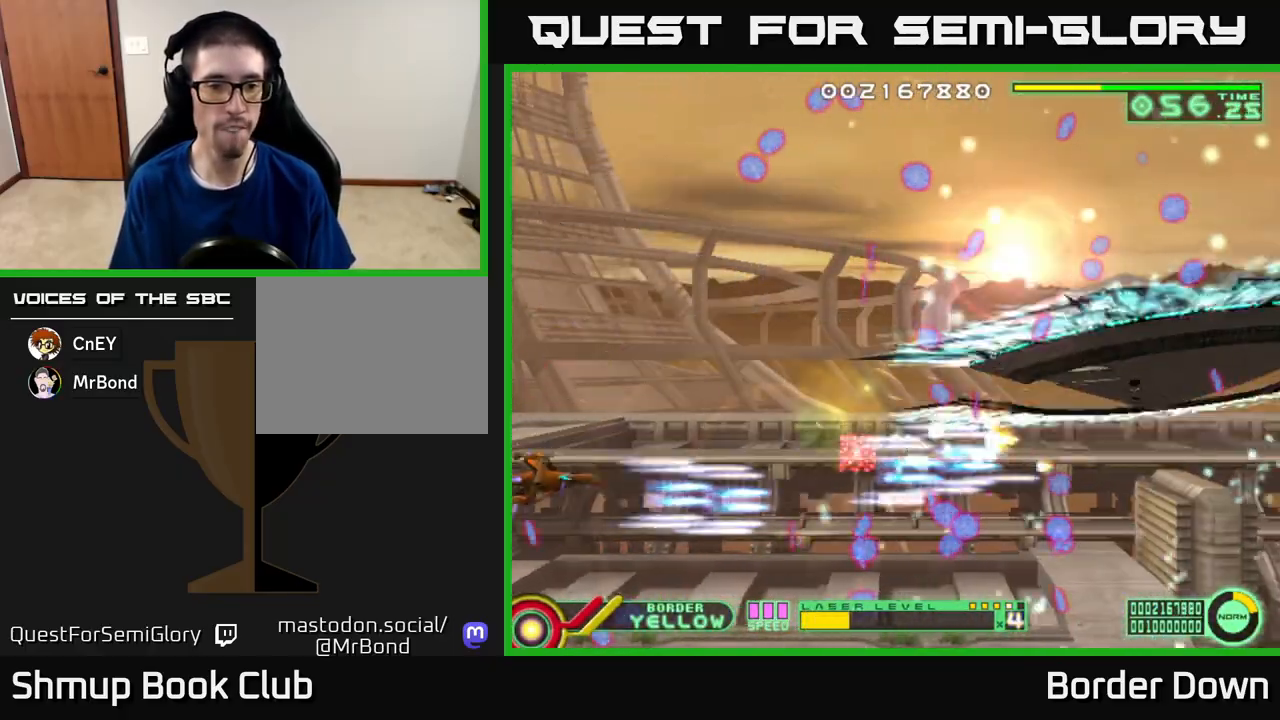
{"buttons": ["A", "DPAD_UP"], "left_stick": "center", "right_stick": "center", "events": [[317, "DPAD_RIGHT", "down"], [400, "DPAD_RIGHT", "up"]]}
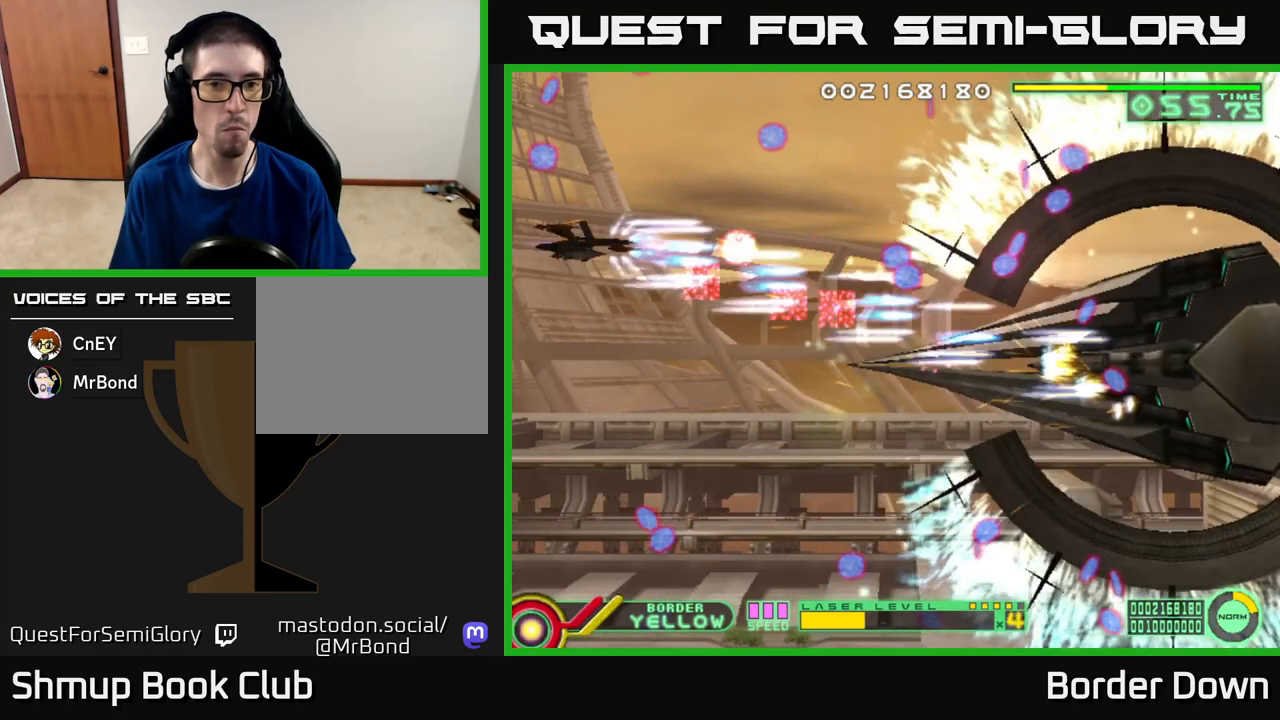
{"buttons": ["A", "DPAD_DOWN"], "left_stick": "center", "right_stick": "center", "events": [[167, "DPAD_LEFT", "down"], [200, "DPAD_UP", "up"], [250, "DPAD_DOWN", "down"], [317, "DPAD_LEFT", "up"]]}
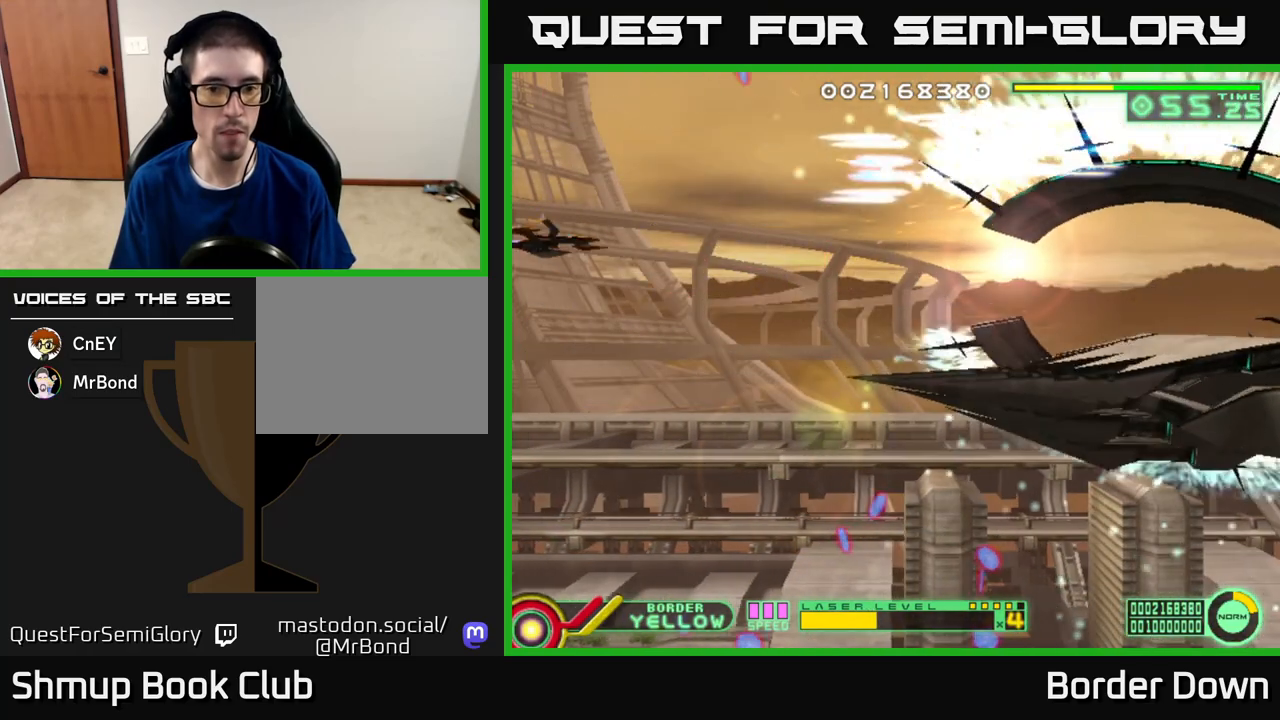
{"buttons": ["A", "DPAD_DOWN"], "left_stick": "center", "right_stick": "center", "events": []}
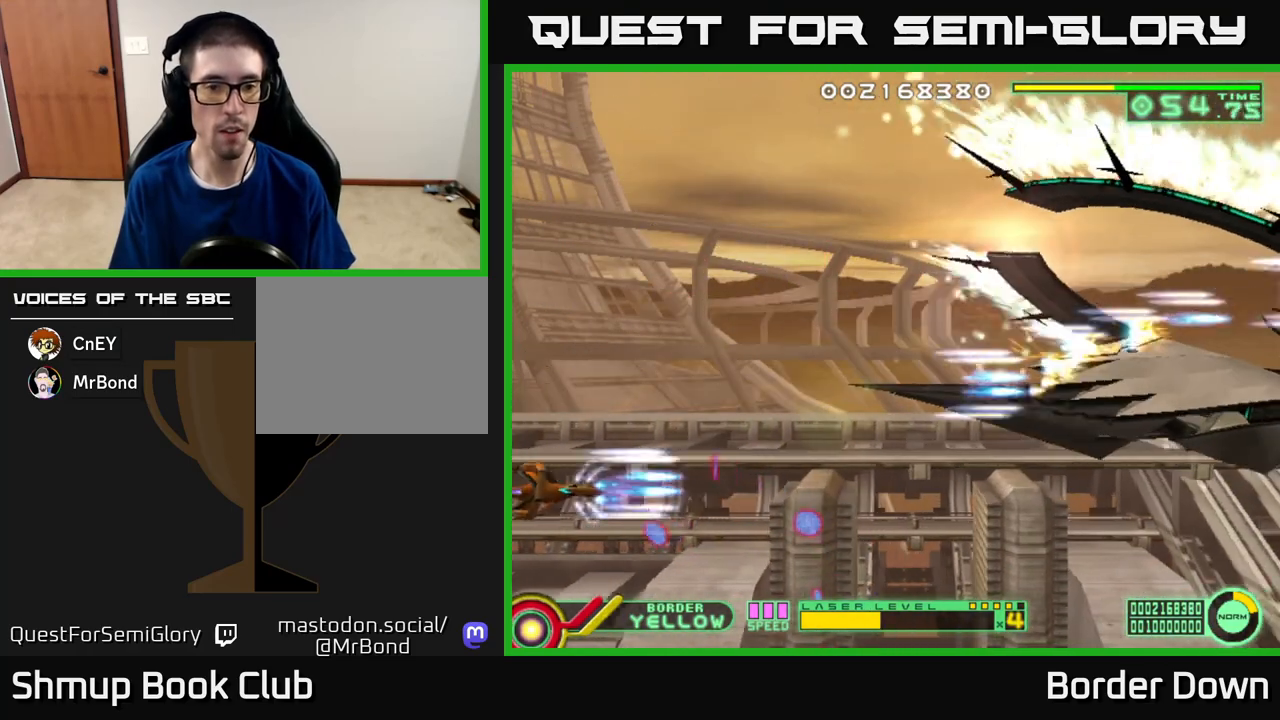
{"buttons": ["DPAD_UP"], "left_stick": "center", "right_stick": "center", "events": [[33, "DPAD_DOWN", "up"], [33, "DPAD_LEFT", "down"], [83, "DPAD_UP", "down"], [117, "DPAD_LEFT", "up"], [200, "A", "up"]]}
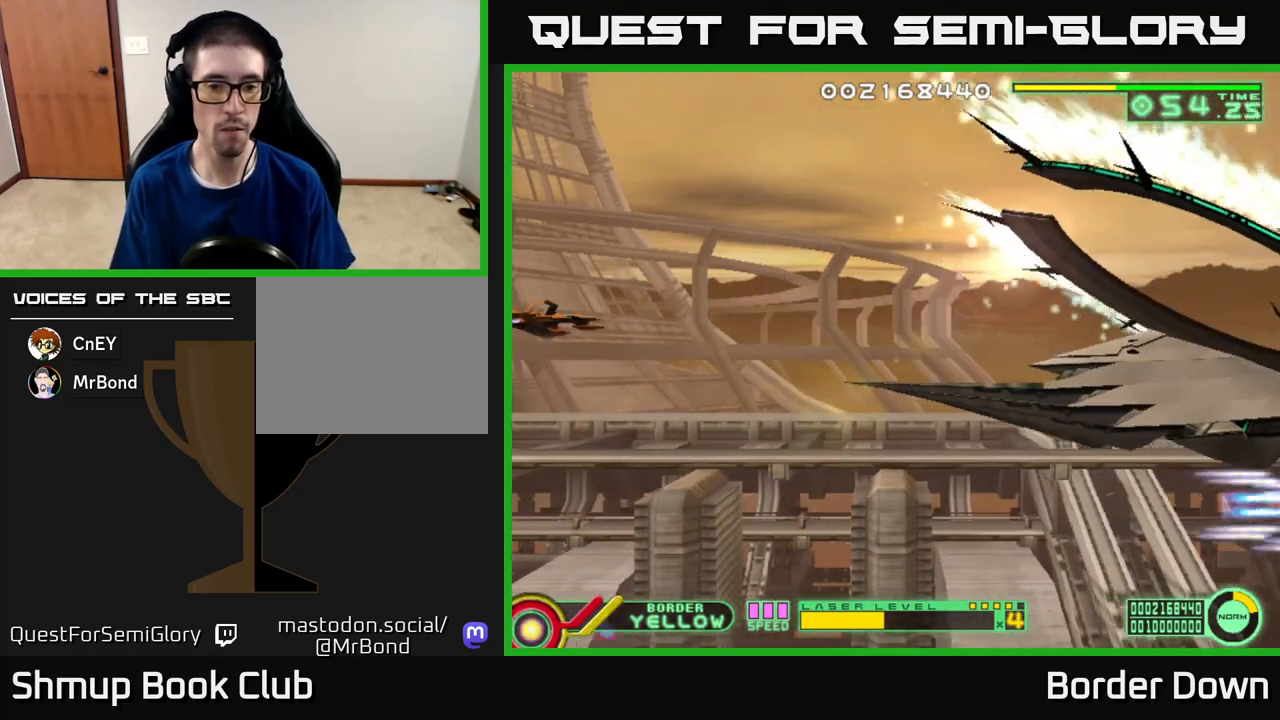
{"buttons": [], "left_stick": "center", "right_stick": "center", "events": [[33, "DPAD_RIGHT", "down"], [83, "DPAD_UP", "up"], [250, "DPAD_DOWN", "down"], [267, "DPAD_RIGHT", "up"], [350, "DPAD_DOWN", "up"]]}
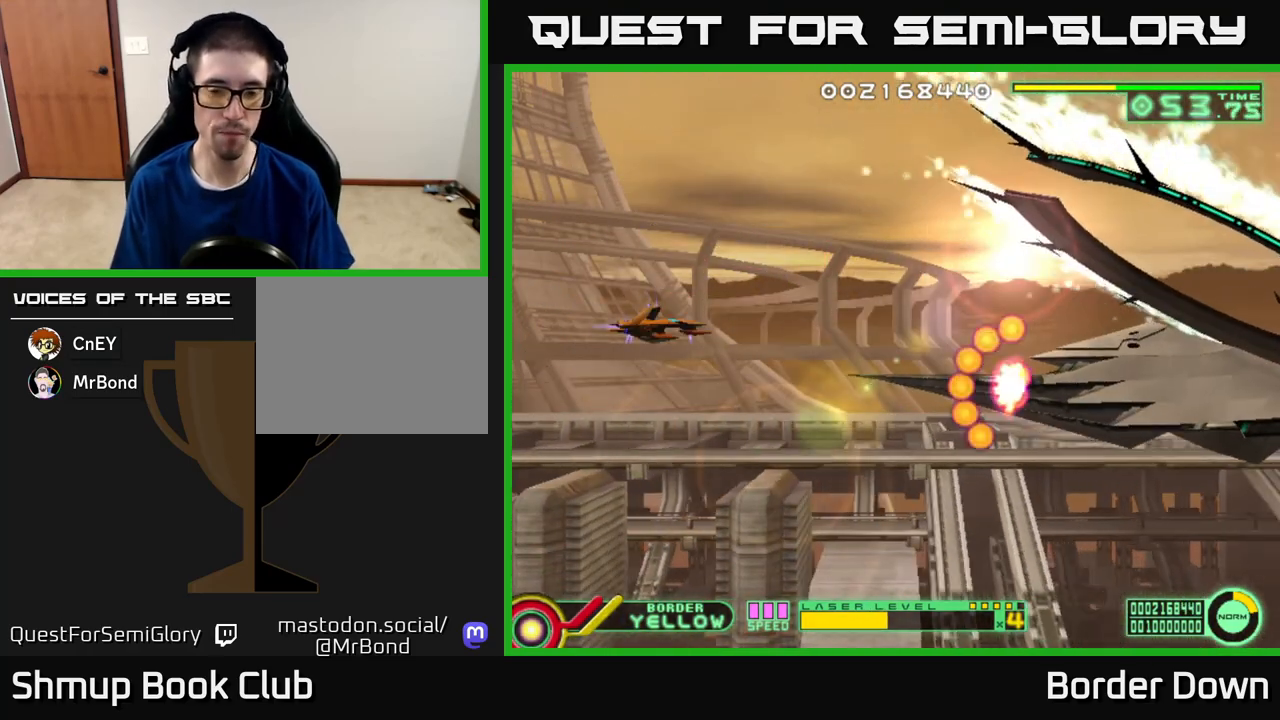
{"buttons": [], "left_stick": "center", "right_stick": "center", "events": []}
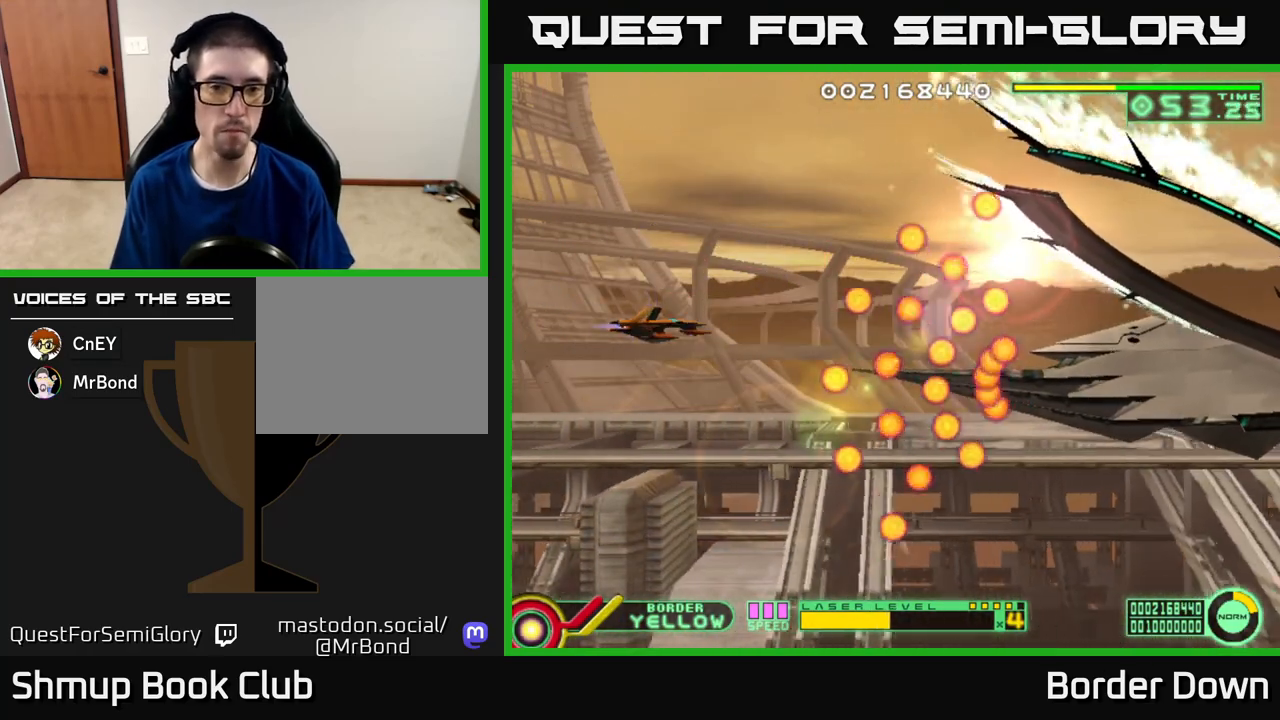
{"buttons": ["X"], "left_stick": "center", "right_stick": "center", "events": [[400, "X", "down"]]}
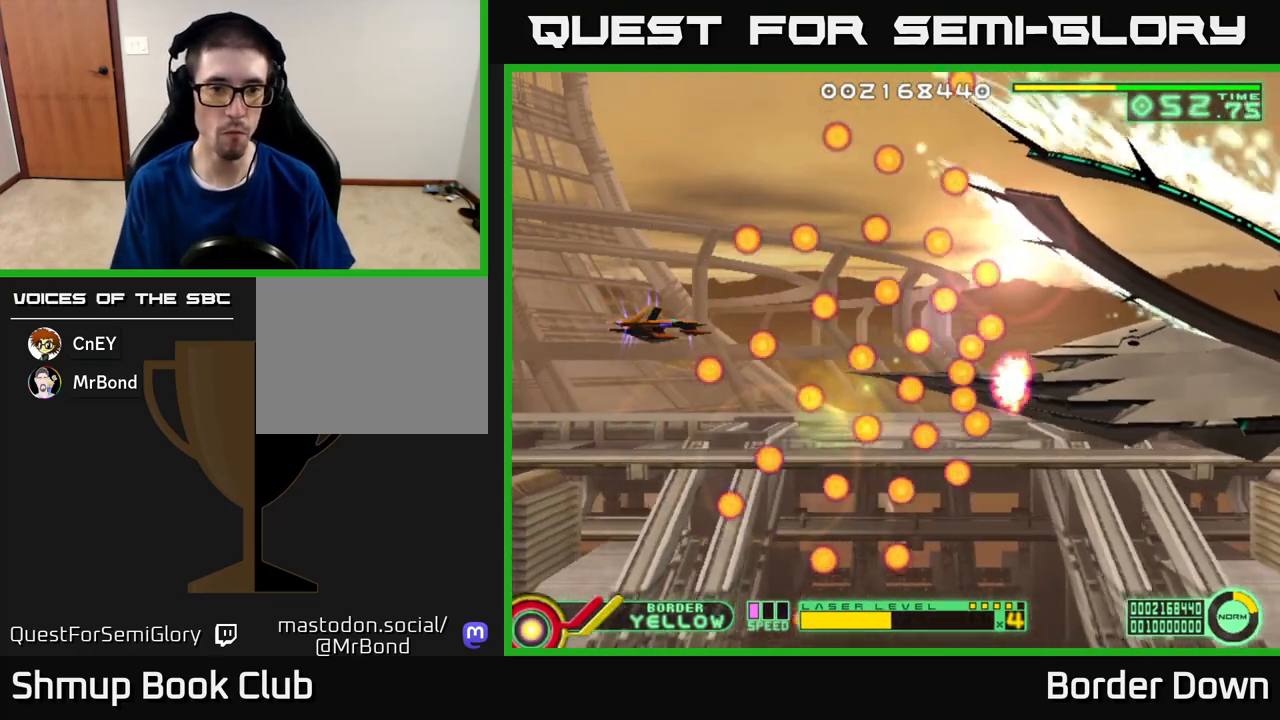
{"buttons": [], "left_stick": "center", "right_stick": "center", "events": [[17, "X", "up"], [33, "DPAD_UP", "down"], [167, "DPAD_UP", "up"], [250, "X", "down"], [367, "X", "up"]]}
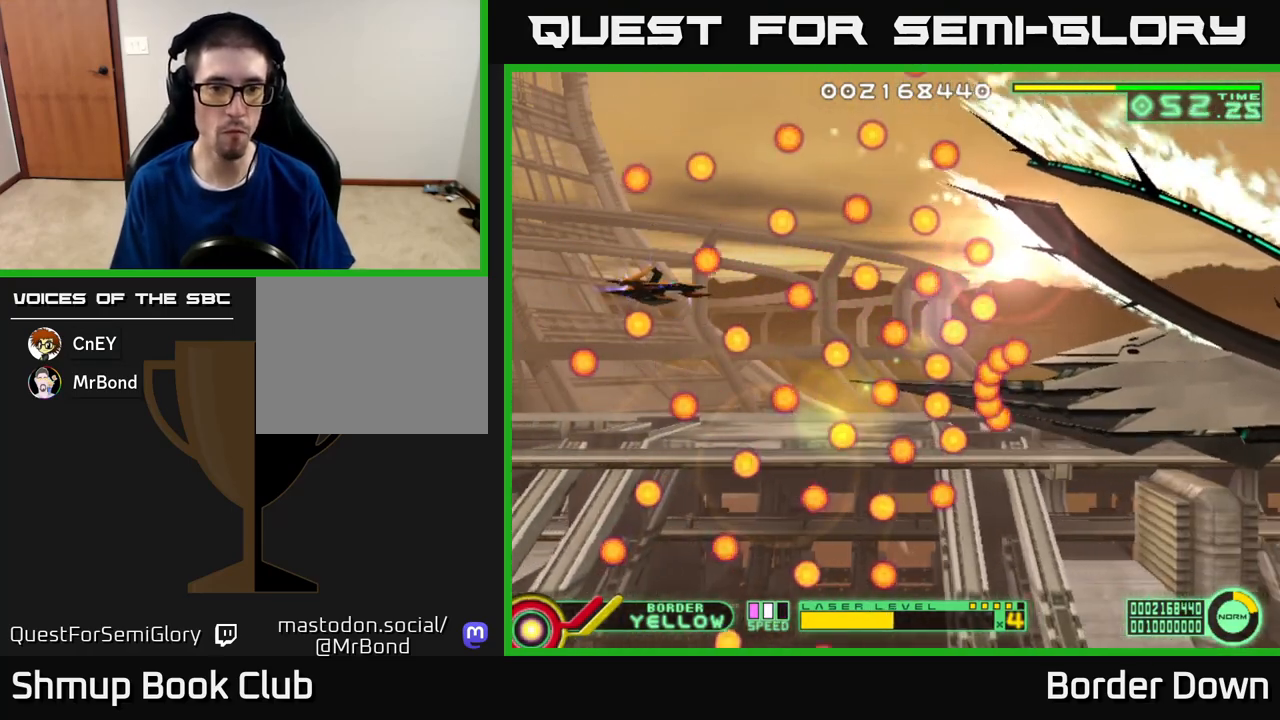
{"buttons": [], "left_stick": "center", "right_stick": "center", "events": []}
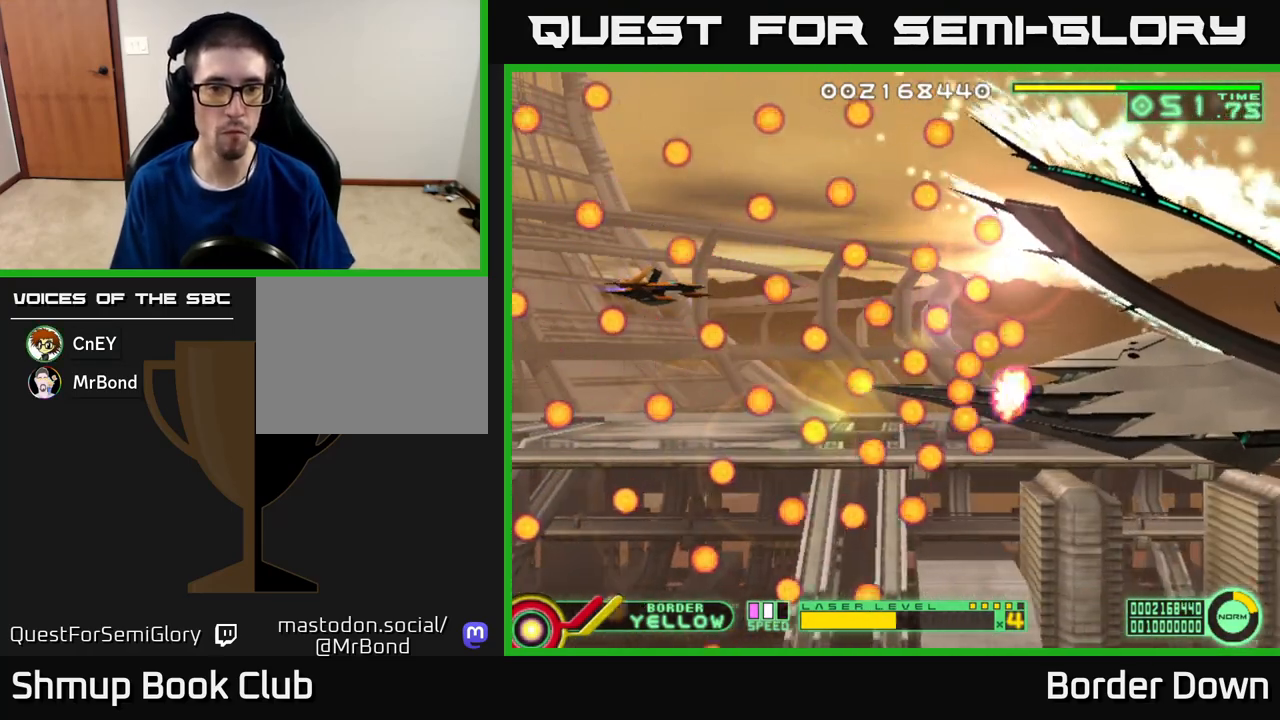
{"buttons": [], "left_stick": "center", "right_stick": "center", "events": [[467, "DPAD_UP", "down"], [500, "DPAD_UP", "up"]]}
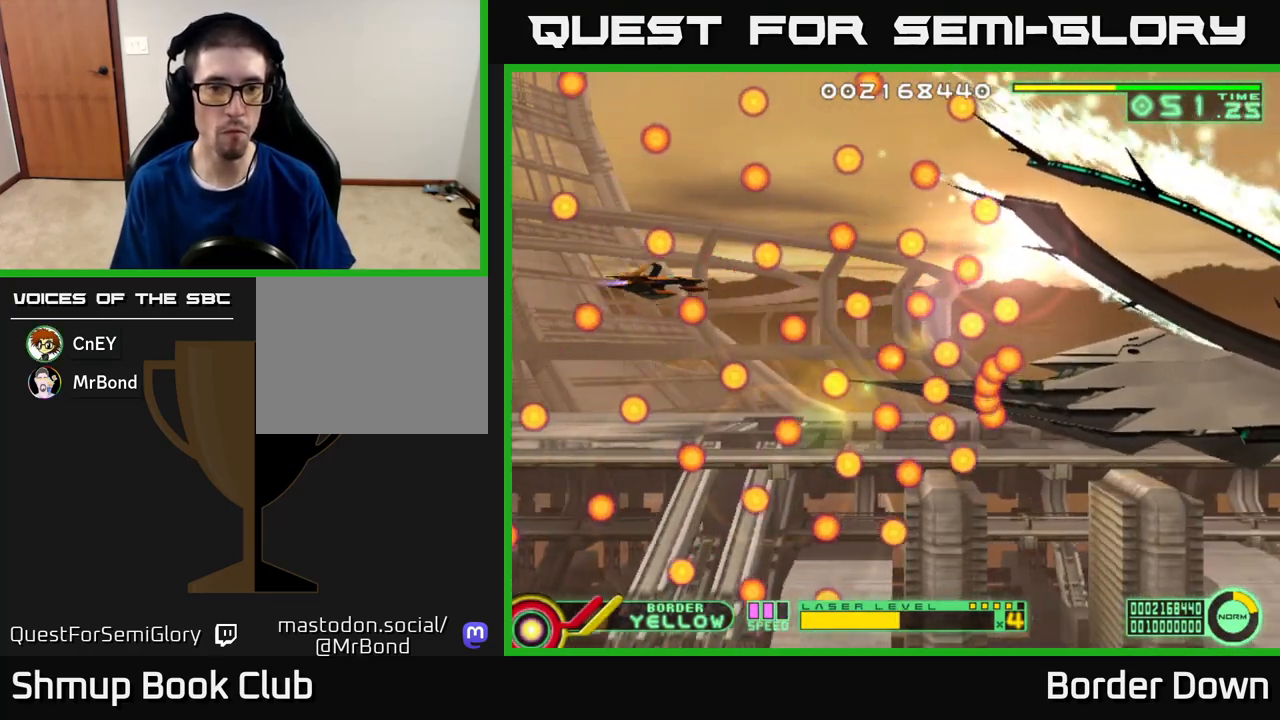
{"buttons": [], "left_stick": "center", "right_stick": "center", "events": [[300, "DPAD_UP", "down"], [383, "DPAD_UP", "up"]]}
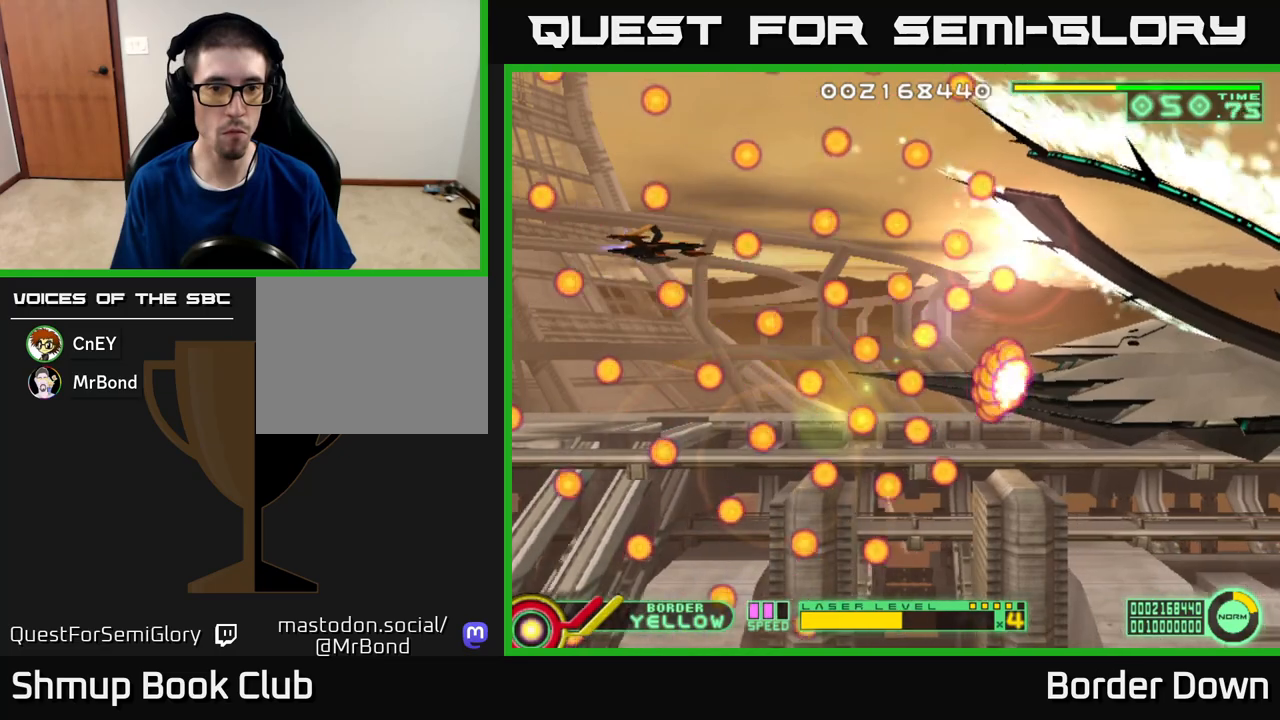
{"buttons": [], "left_stick": "center", "right_stick": "center", "events": []}
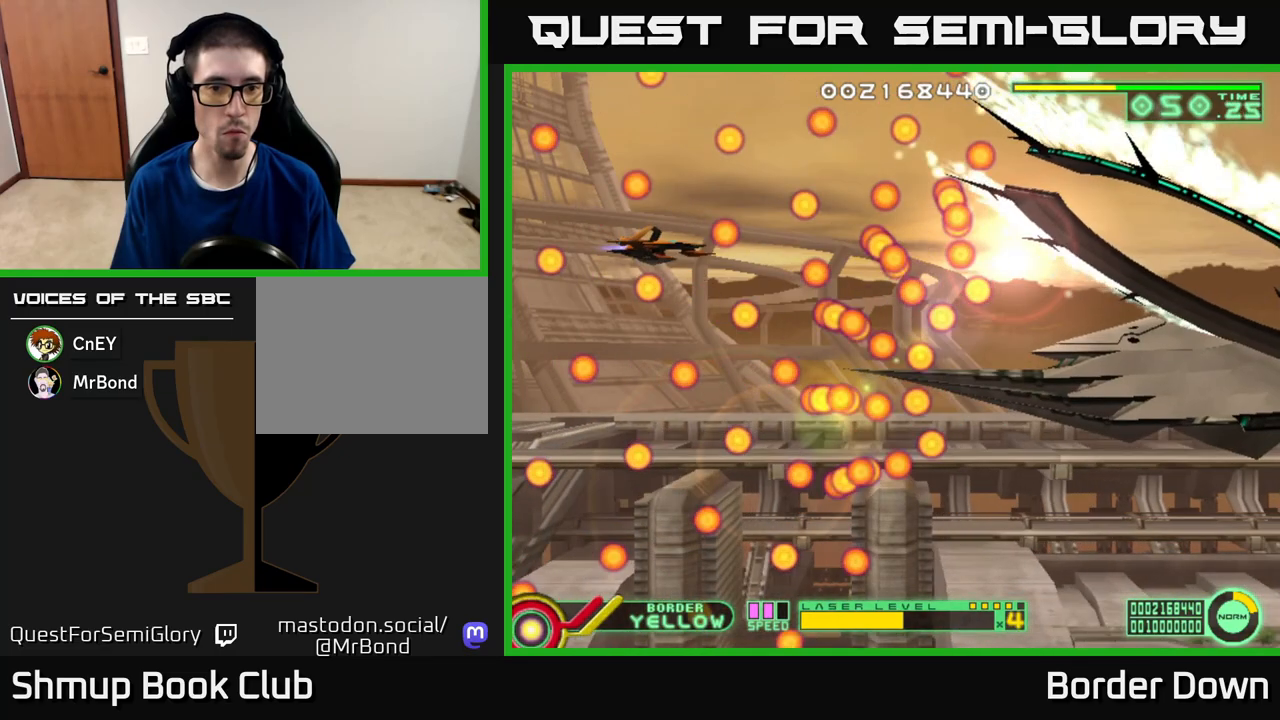
{"buttons": [], "left_stick": "center", "right_stick": "center", "events": [[183, "DPAD_RIGHT", "down"], [250, "DPAD_RIGHT", "up"], [383, "DPAD_UP", "down"], [483, "DPAD_UP", "up"]]}